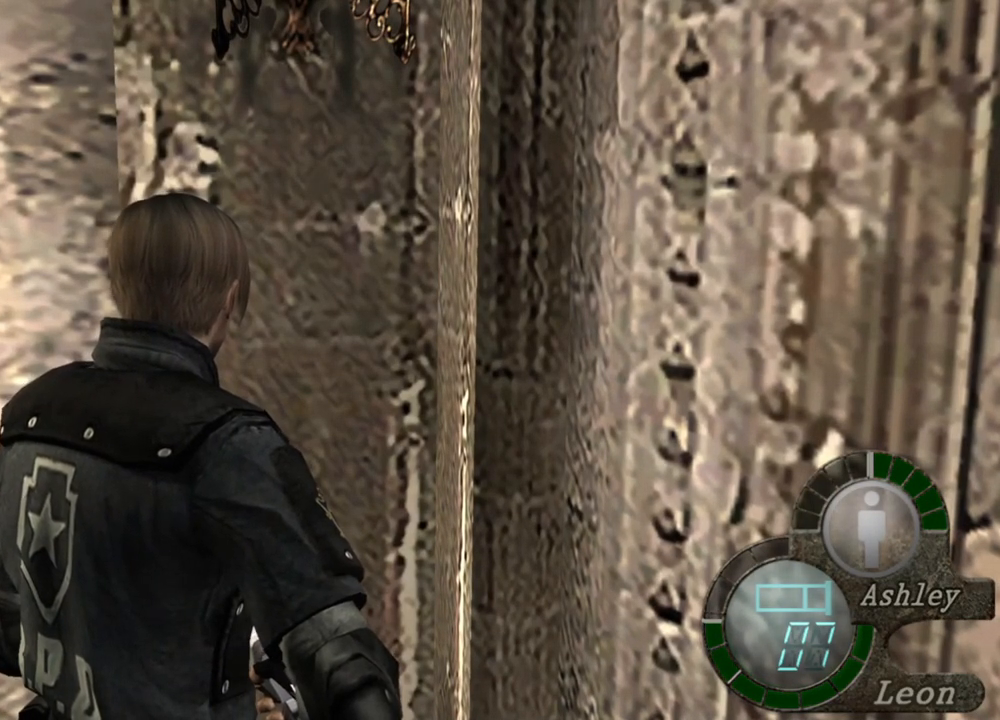
Gameplay with keyboard and mouse; each line is a JSON object with the keys and mouse buttons held at the frame after it. "events" lists presses ("down") and releases ("up") of "1", "2", "3", "4", "5", "a", "alt", "b", "c", "ctrl", "d", "e", "f", "g", "q", "r", "s", "shift", "space", "t", "tab", "tilde", "v", "w", "x", "z", "mouse_left", "mouse_wheel", "mouse_right", "mouse_mb4" and "mouse_mb5" between this image and that frame as [ms after this image, input, new state], when the widget could be followed in between. "mouse_left", "mouse_wheel", "mouse_right", "mouse_mb4", "mouse_mb5" = the "left", "wheel", "right", "mb4", "mb5" buttons of the "mouse" list. No other keys are recorded. "wheel" means that the mouse wheel is clicked or scrolled. Mouse movement is not recorded.
{"keys": [], "mouse": [], "events": []}
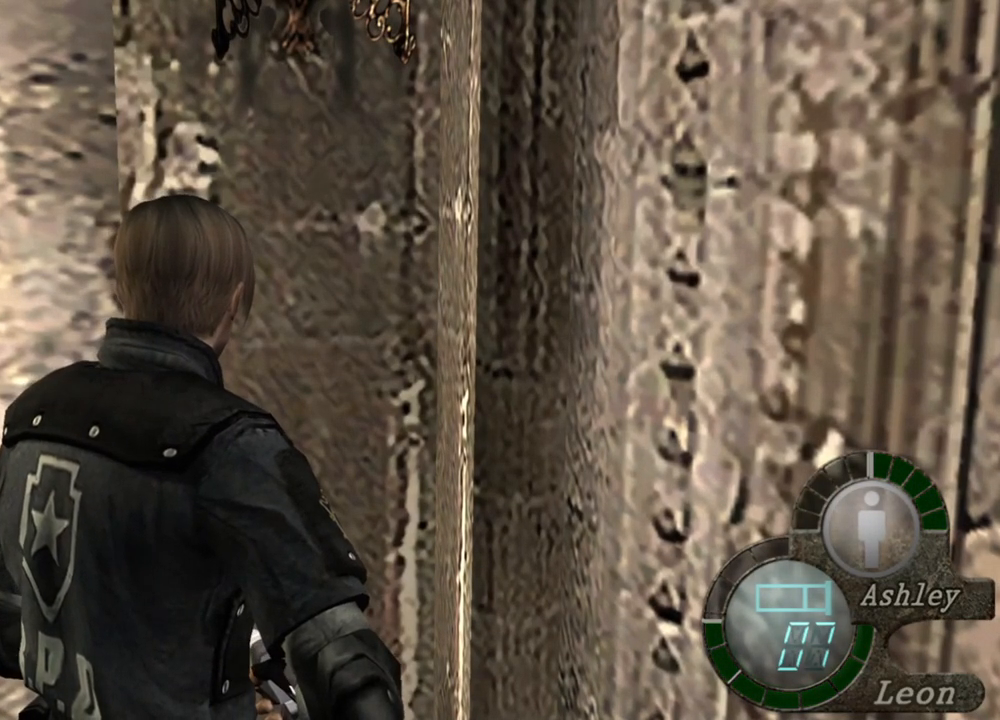
{"keys": [], "mouse": [], "events": []}
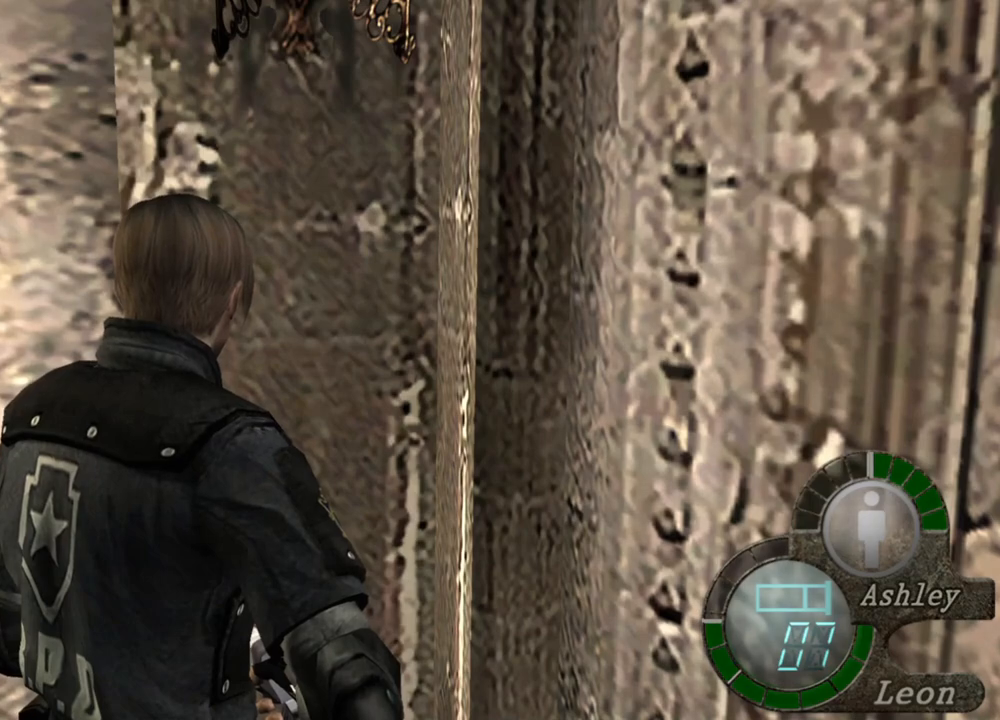
{"keys": [], "mouse": [], "events": [[117, "z", "down"], [317, "z", "up"]]}
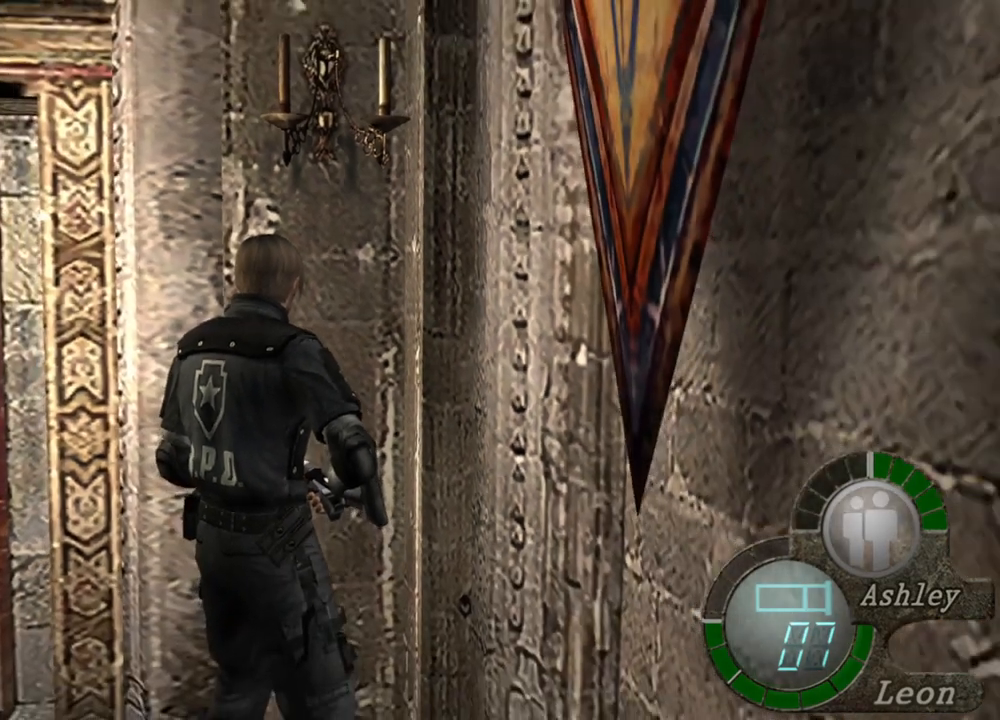
{"keys": [], "mouse": [], "events": []}
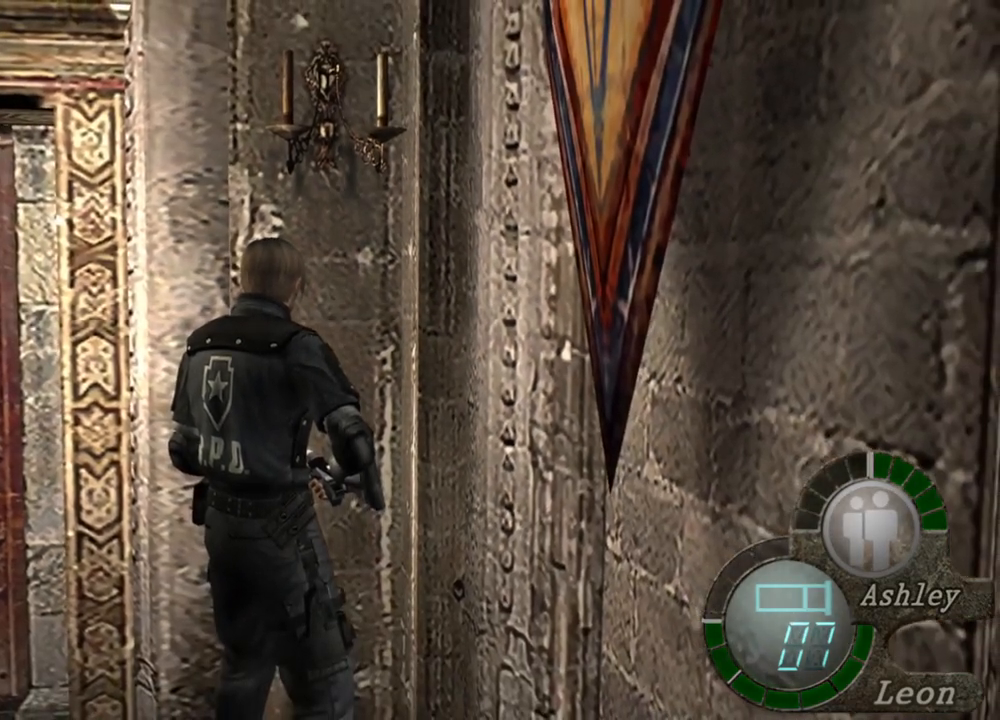
{"keys": [], "mouse": [], "events": []}
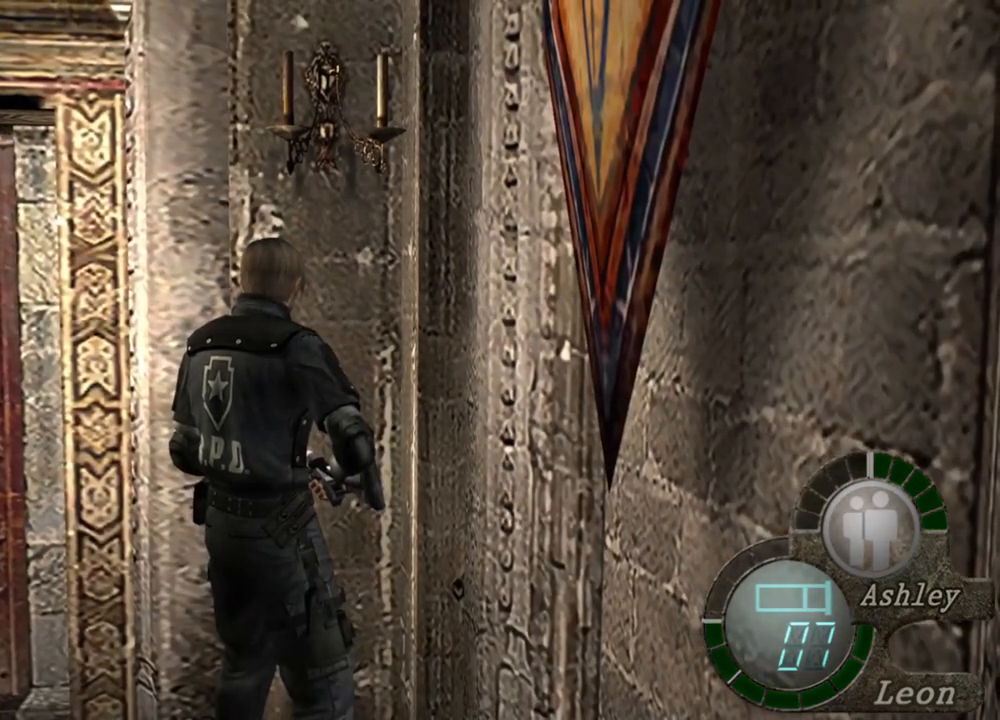
{"keys": [], "mouse": [], "events": []}
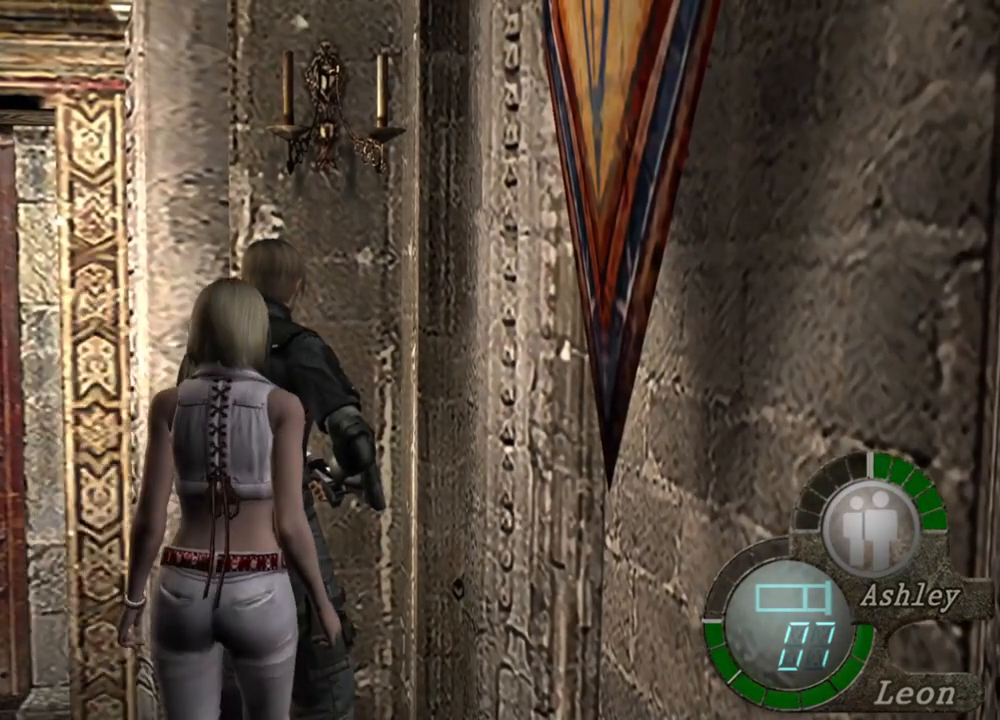
{"keys": [], "mouse": [], "events": []}
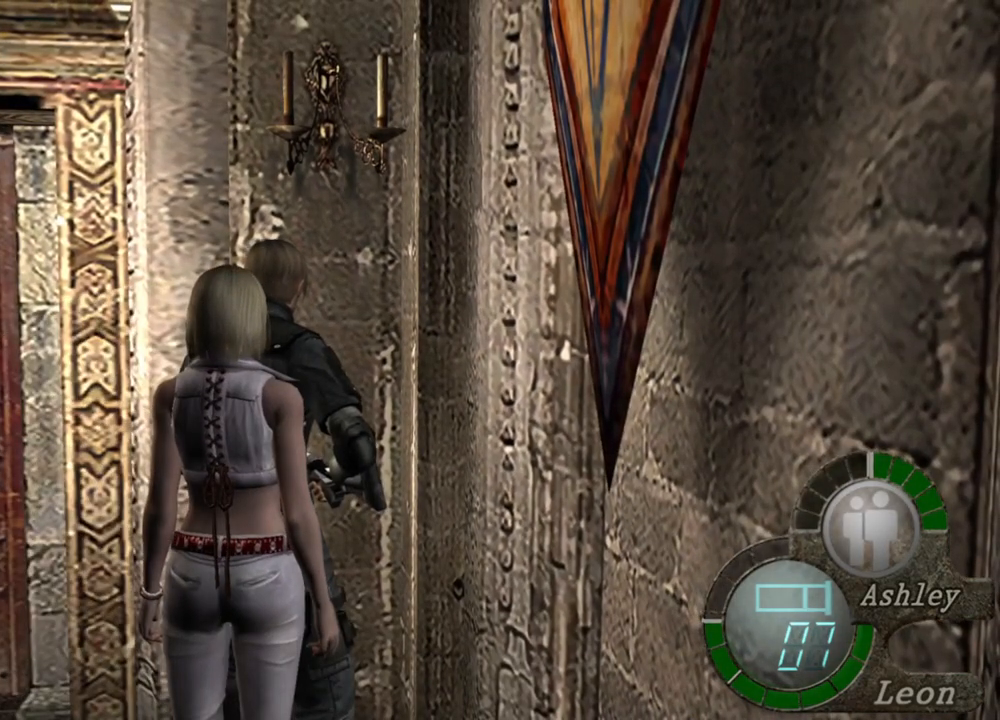
{"keys": [], "mouse": [], "events": []}
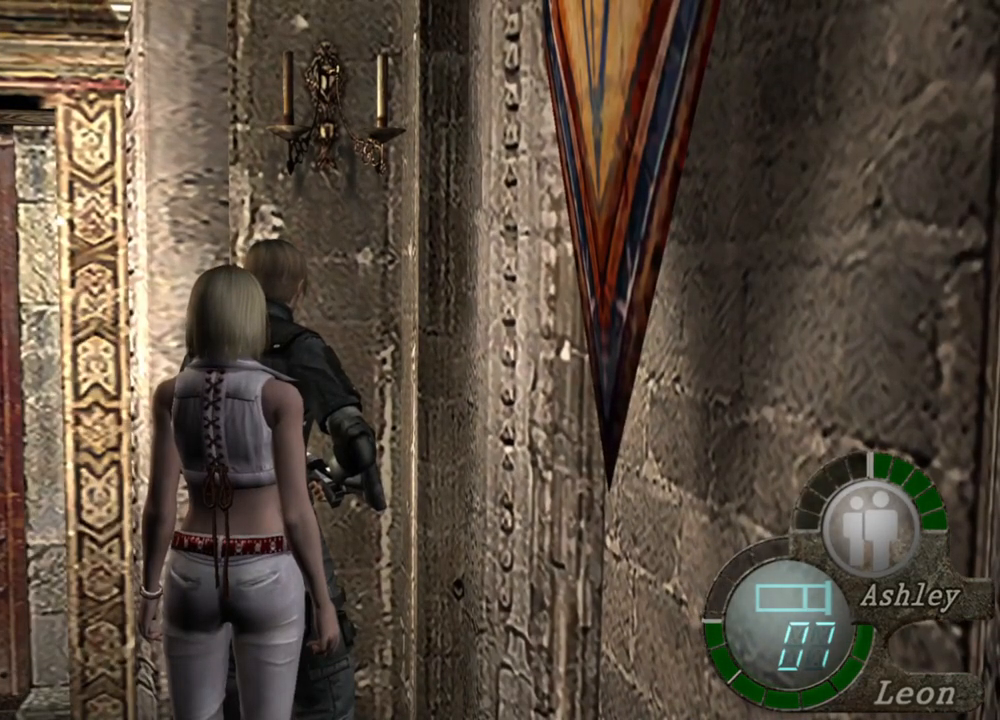
{"keys": [], "mouse": [], "events": []}
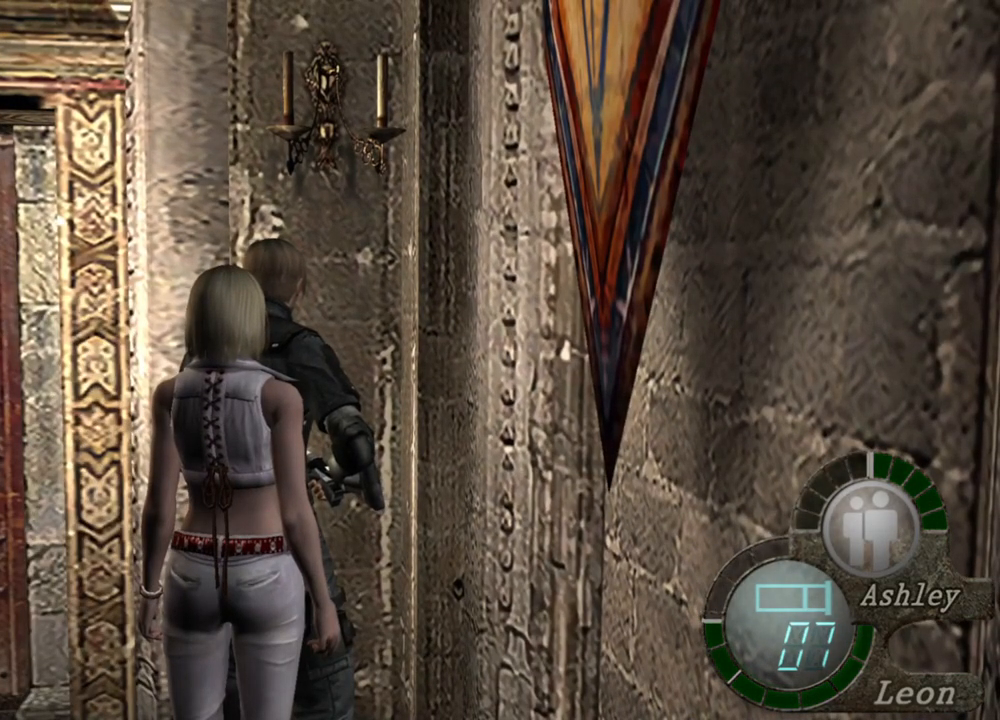
{"keys": [], "mouse": [], "events": []}
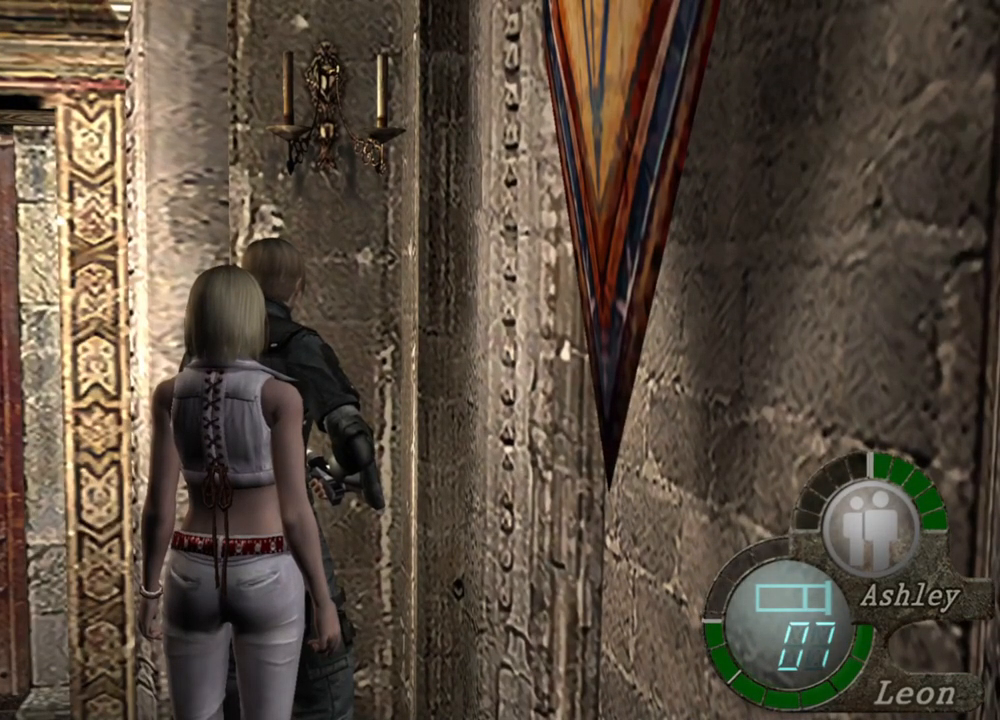
{"keys": [], "mouse": [], "events": []}
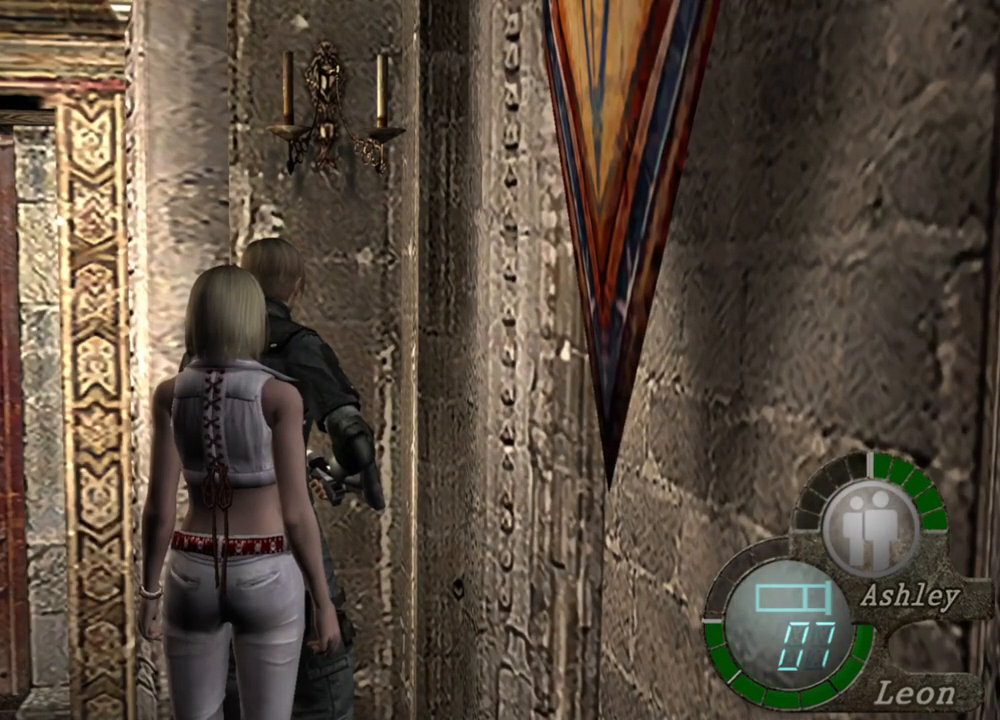
{"keys": ["a"], "mouse": [], "events": [[350, "a", "down"]]}
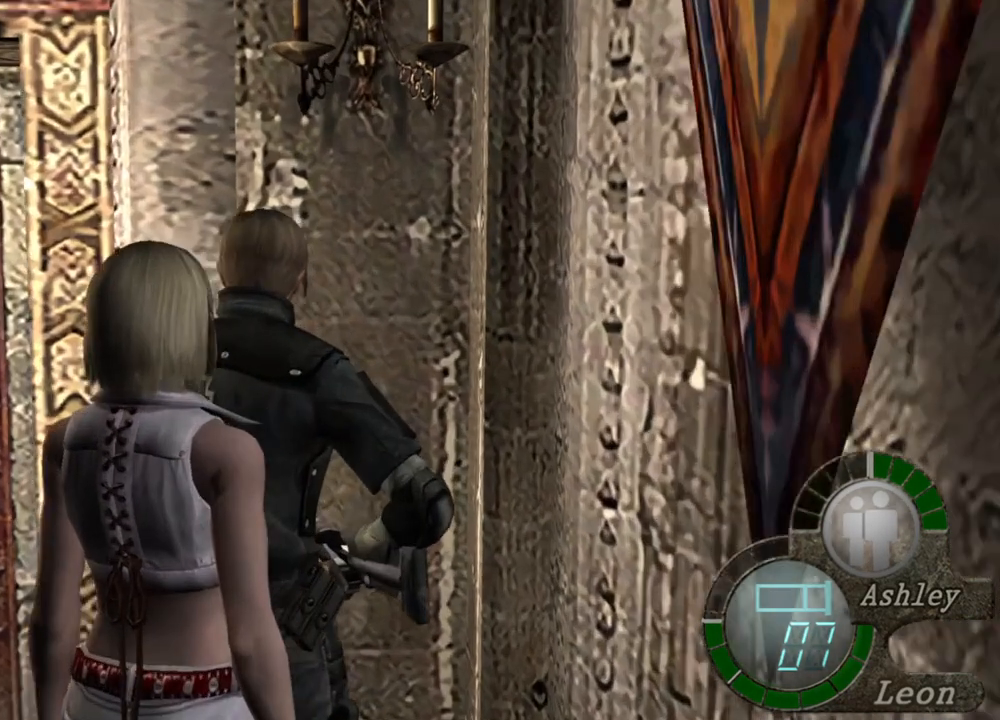
{"keys": ["shift", "w"], "mouse": [], "events": [[17, "a", "up"], [250, "shift", "down"], [250, "w", "down"]]}
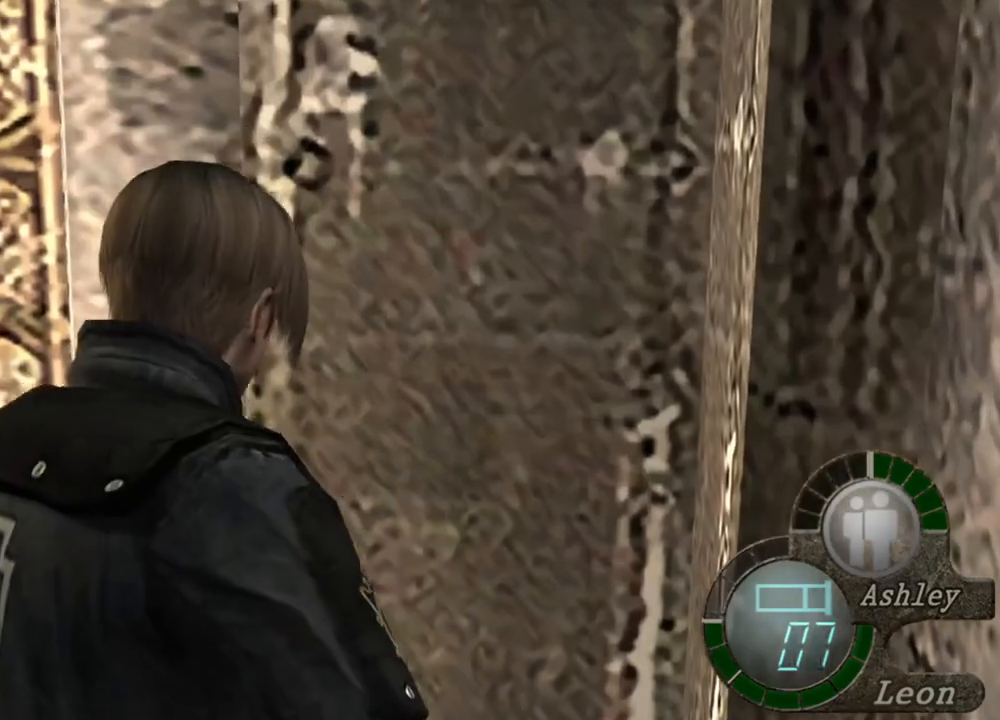
{"keys": ["shift", "w"], "mouse": [], "events": []}
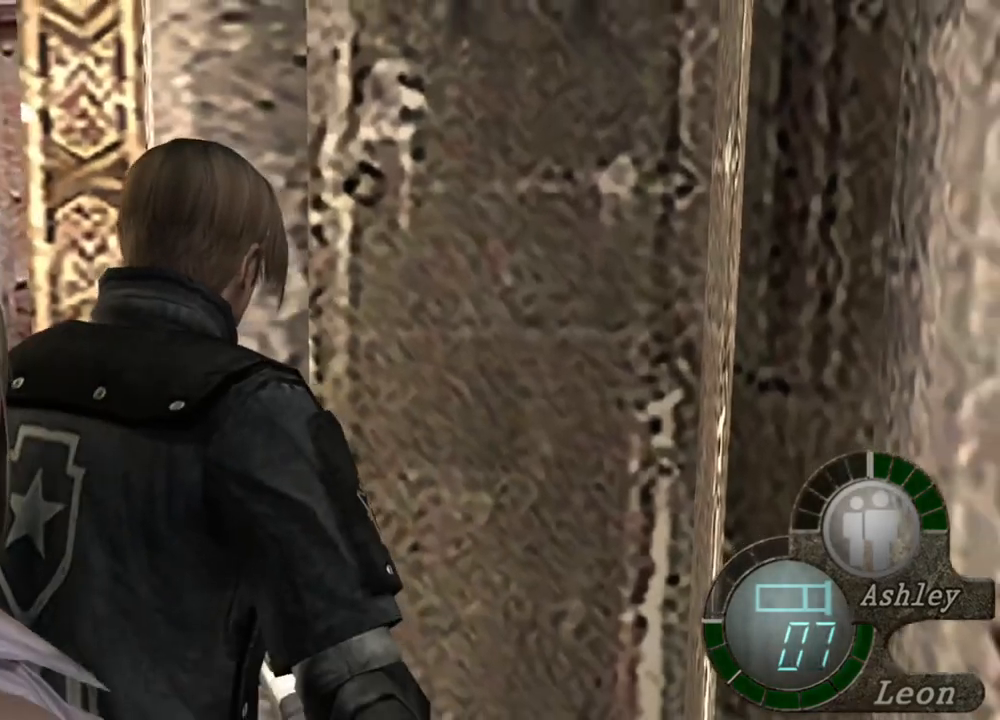
{"keys": ["shift", "w"], "mouse": [], "events": []}
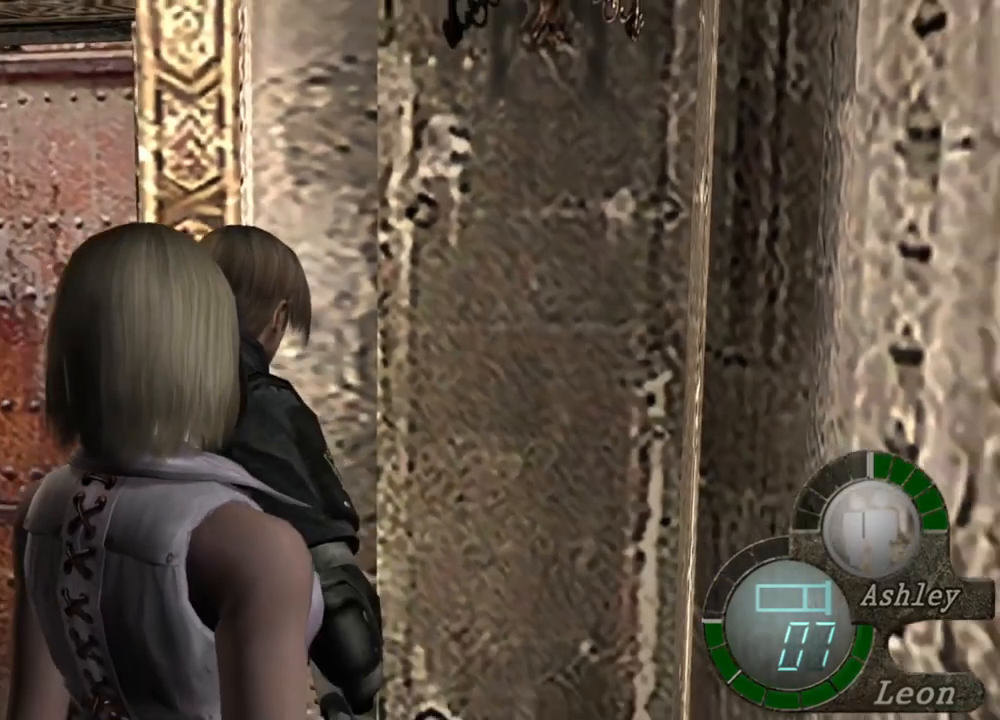
{"keys": ["shift", "w"], "mouse": [], "events": []}
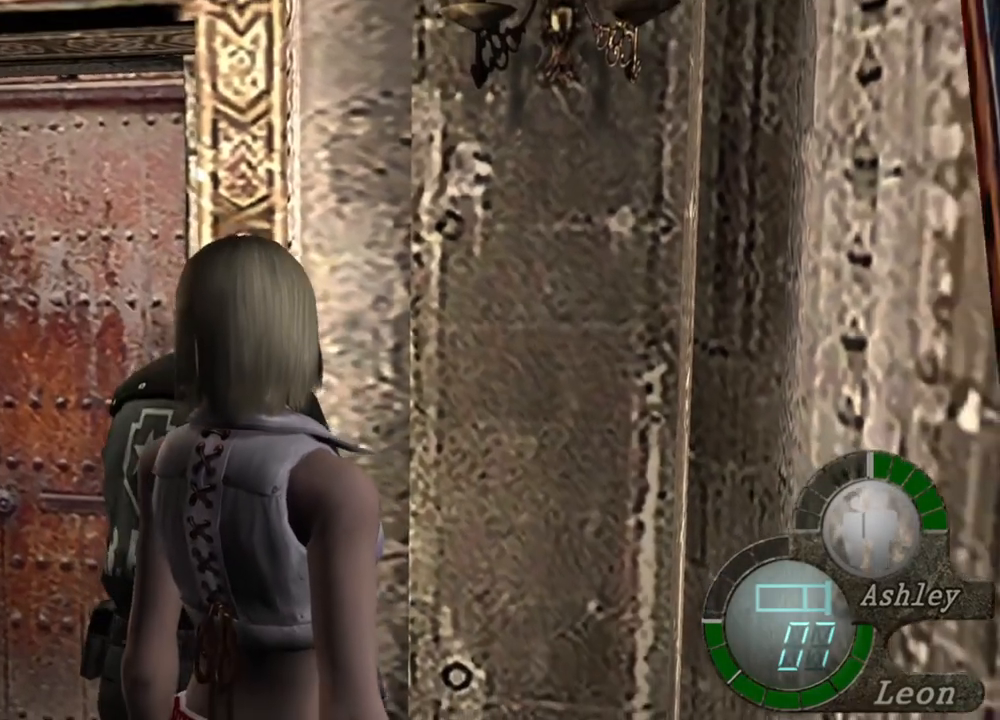
{"keys": ["shift", "w"], "mouse": [], "events": []}
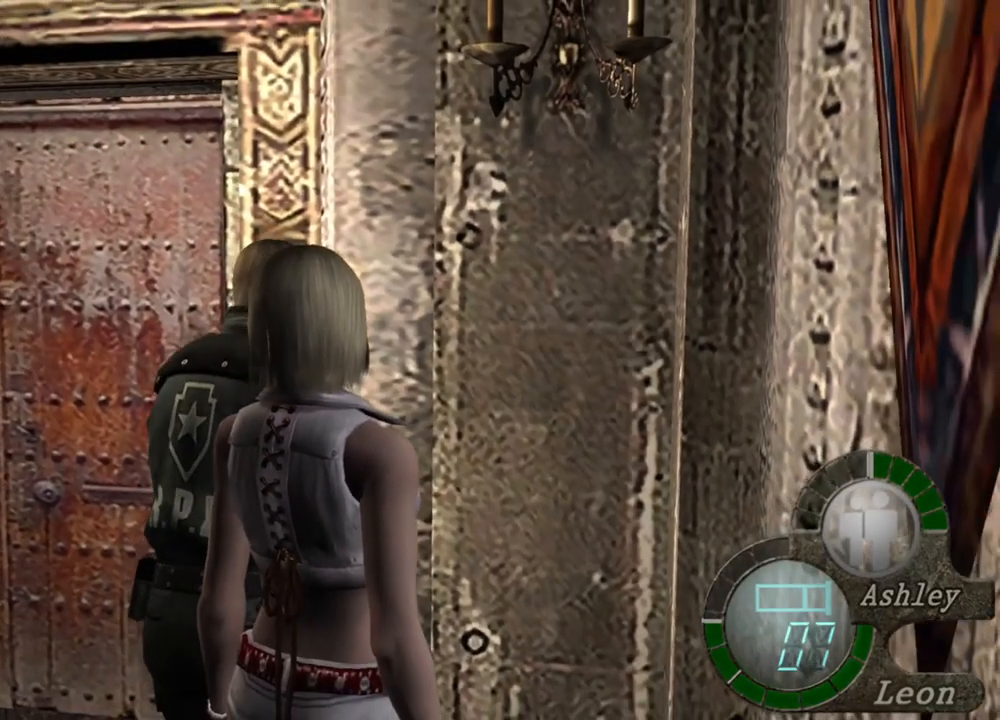
{"keys": ["shift", "w"], "mouse": [], "events": []}
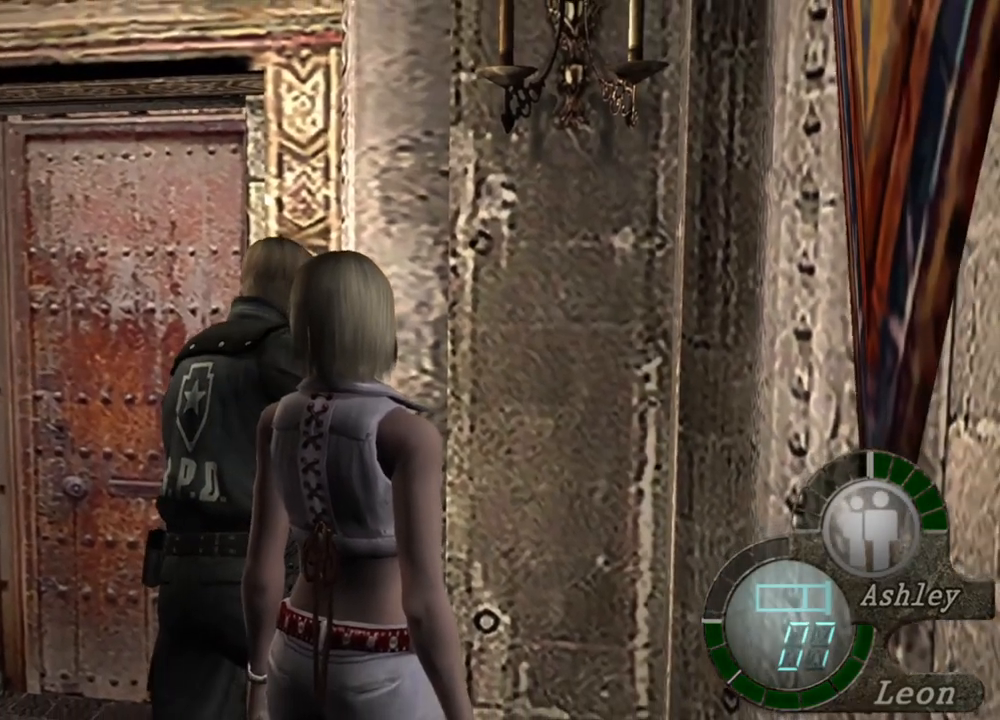
{"keys": ["shift", "w"], "mouse": [], "events": []}
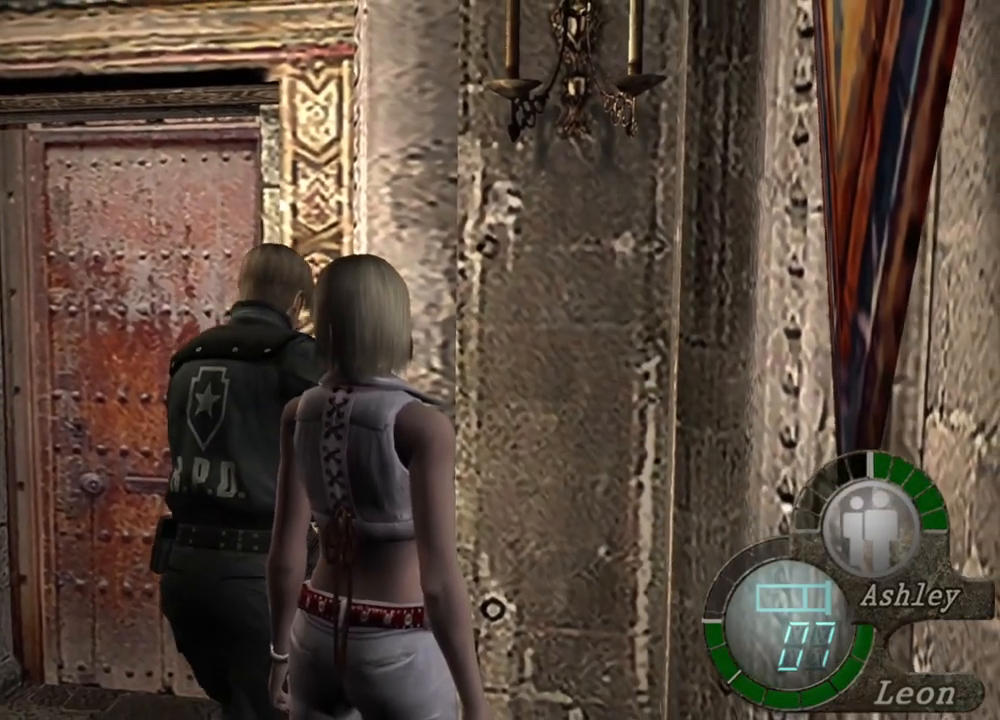
{"keys": ["shift", "w"], "mouse": [], "events": []}
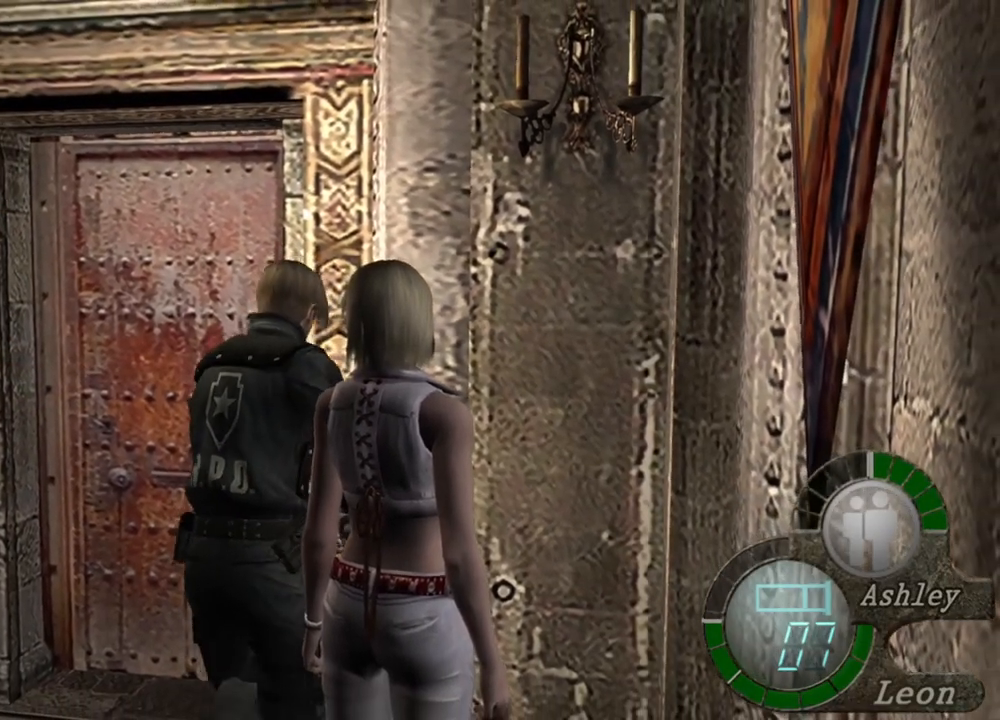
{"keys": ["shift", "w"], "mouse": [], "events": []}
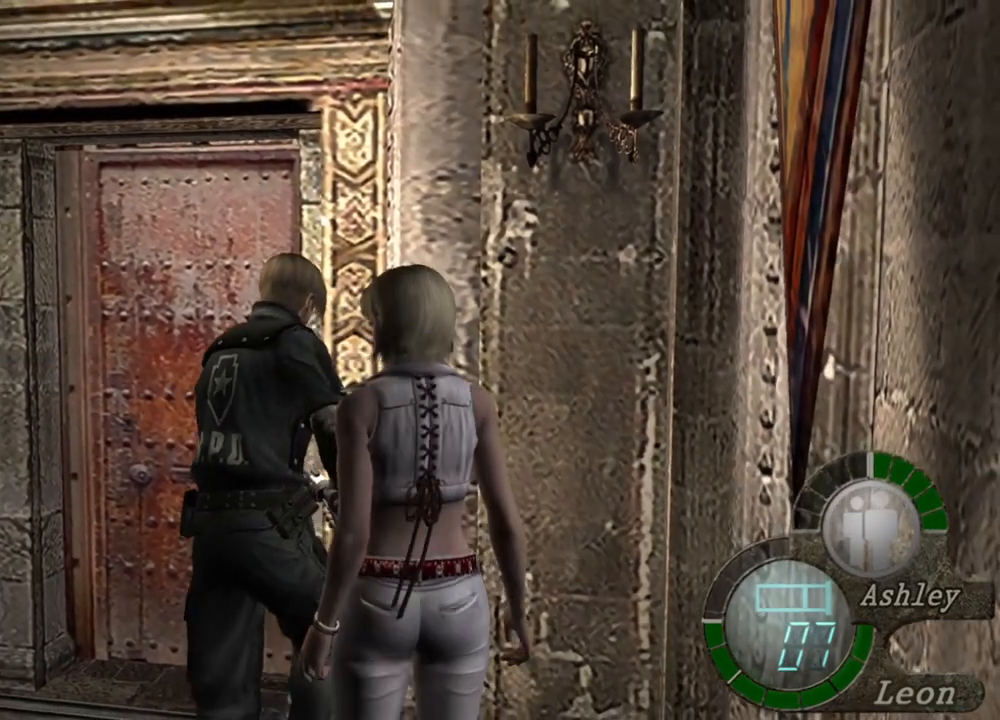
{"keys": ["shift", "w"], "mouse": [], "events": []}
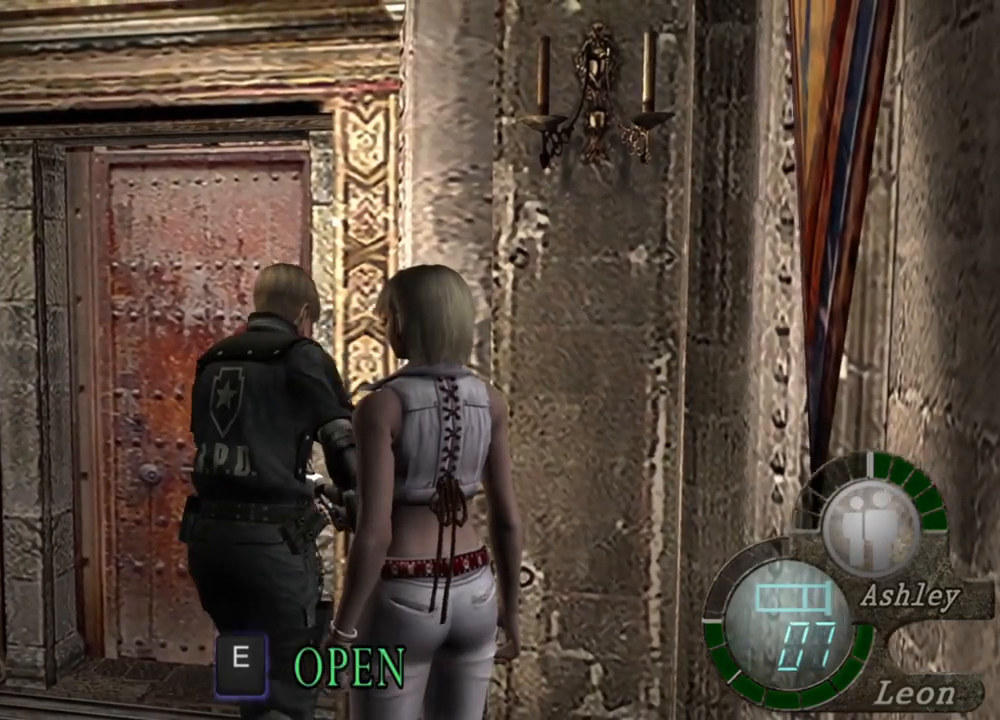
{"keys": ["shift", "w"], "mouse": [], "events": []}
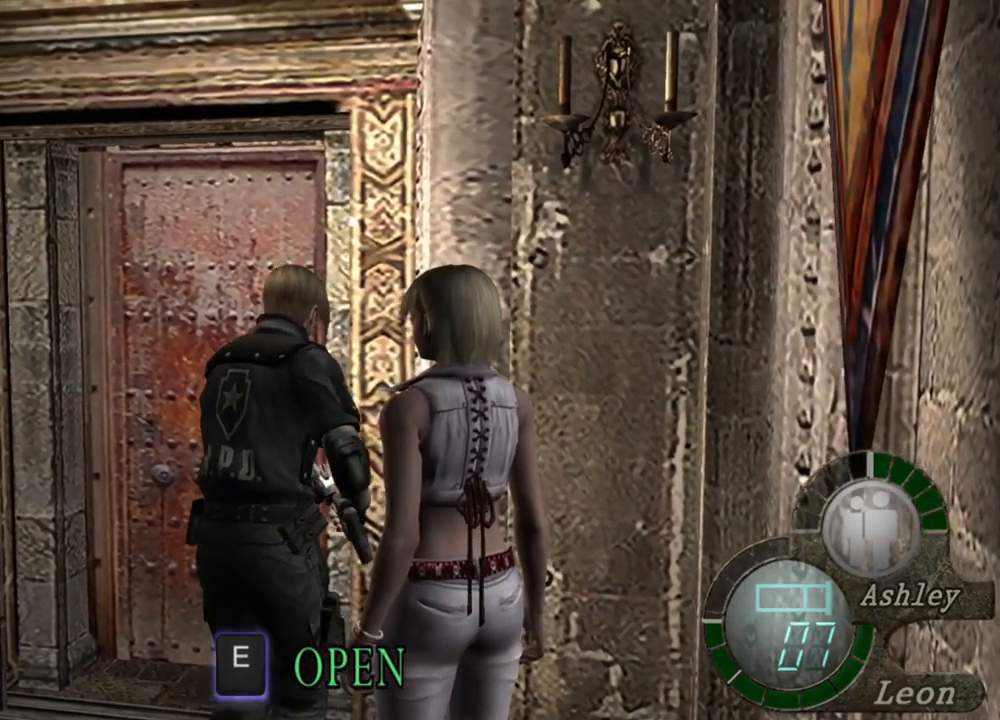
{"keys": ["shift", "w"], "mouse": [], "events": []}
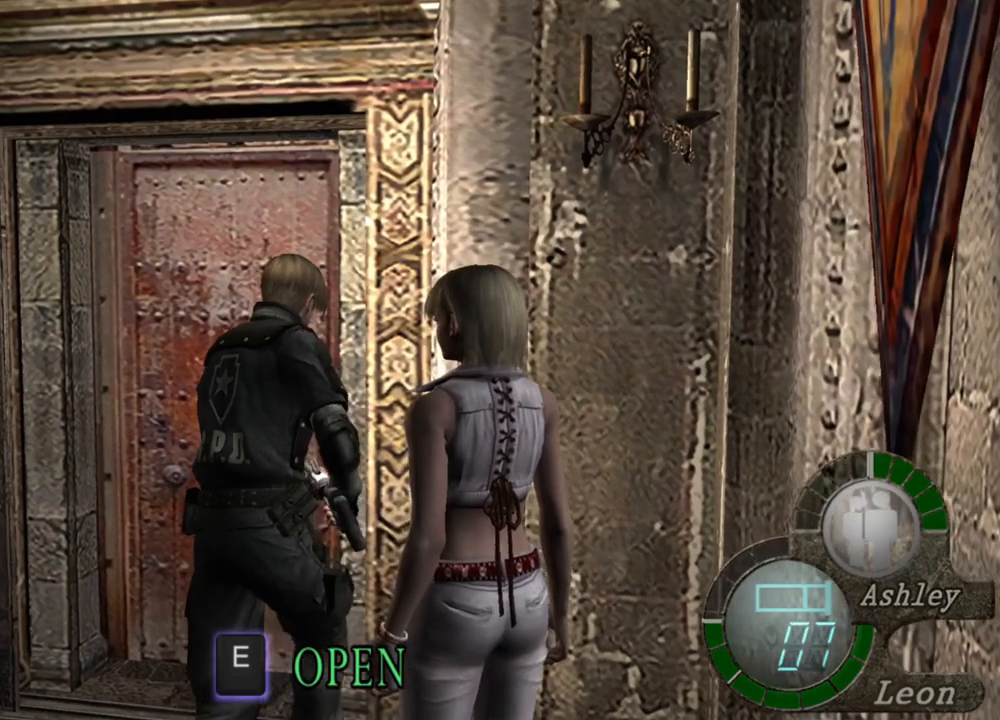
{"keys": ["shift", "w"], "mouse": [], "events": []}
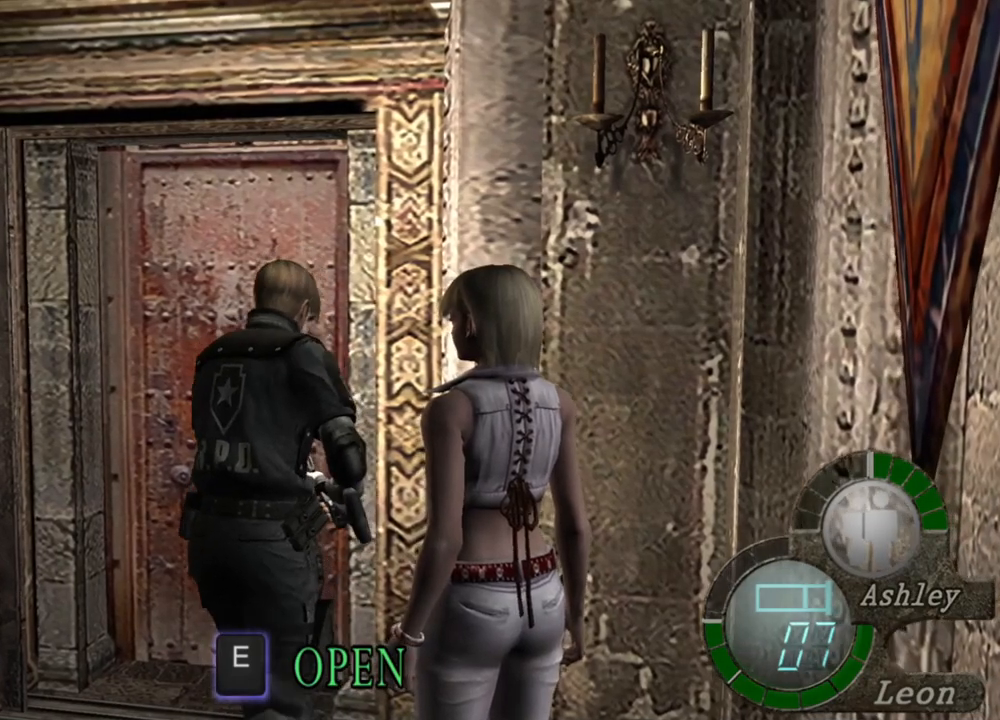
{"keys": [], "mouse": [], "events": [[84, "w", "up"], [150, "shift", "up"]]}
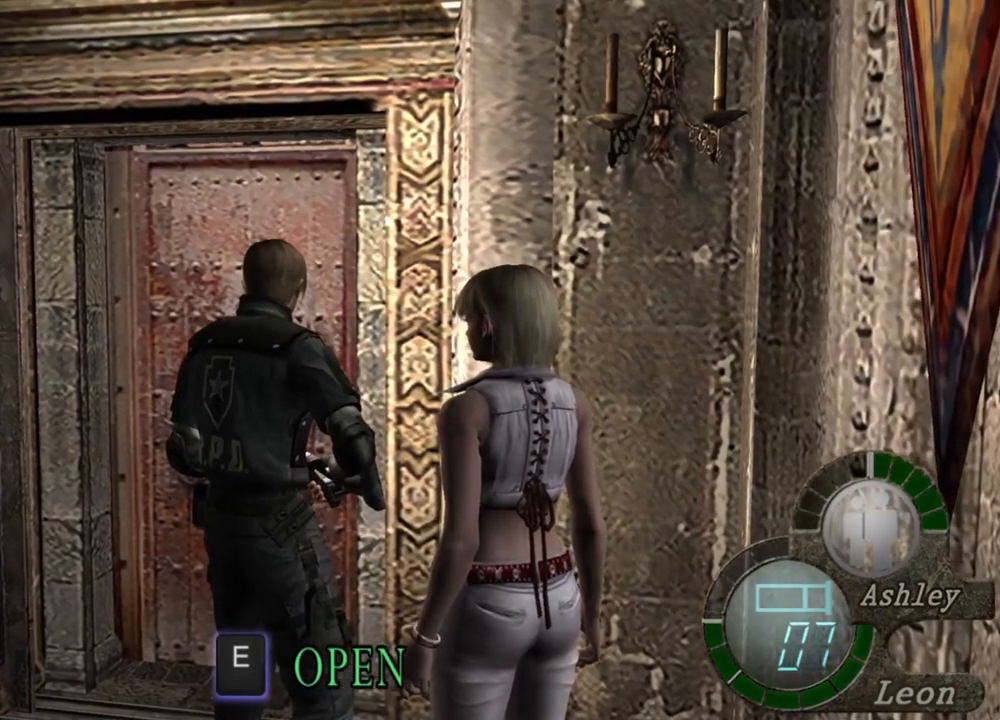
{"keys": ["shift", "w"], "mouse": [], "events": [[84, "shift", "down"], [84, "w", "down"]]}
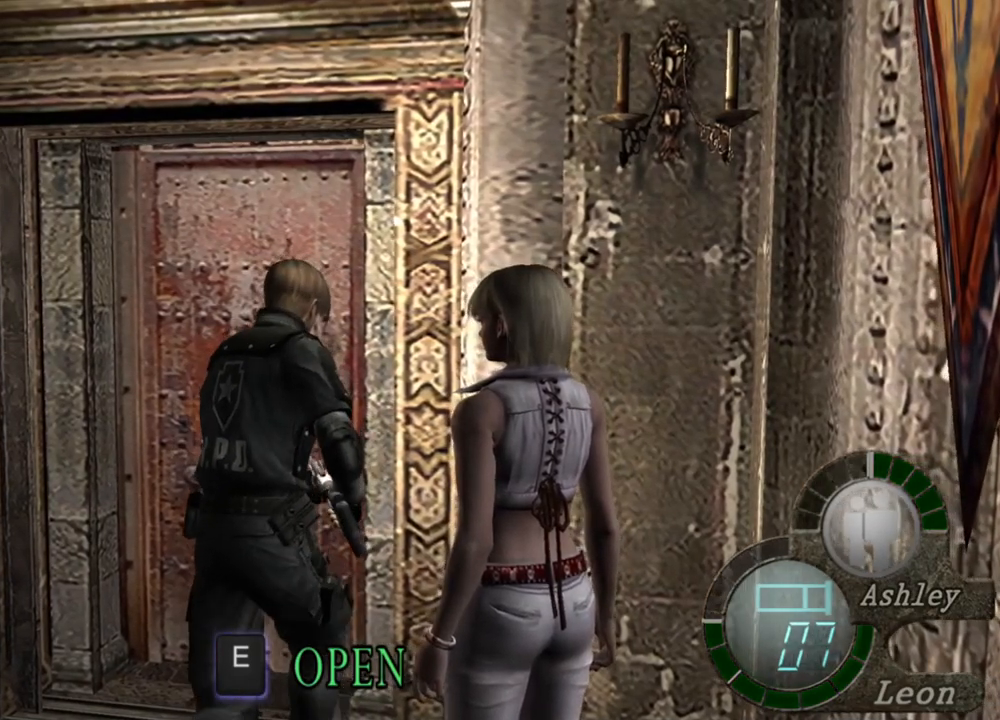
{"keys": ["shift"], "mouse": [], "events": [[484, "w", "up"]]}
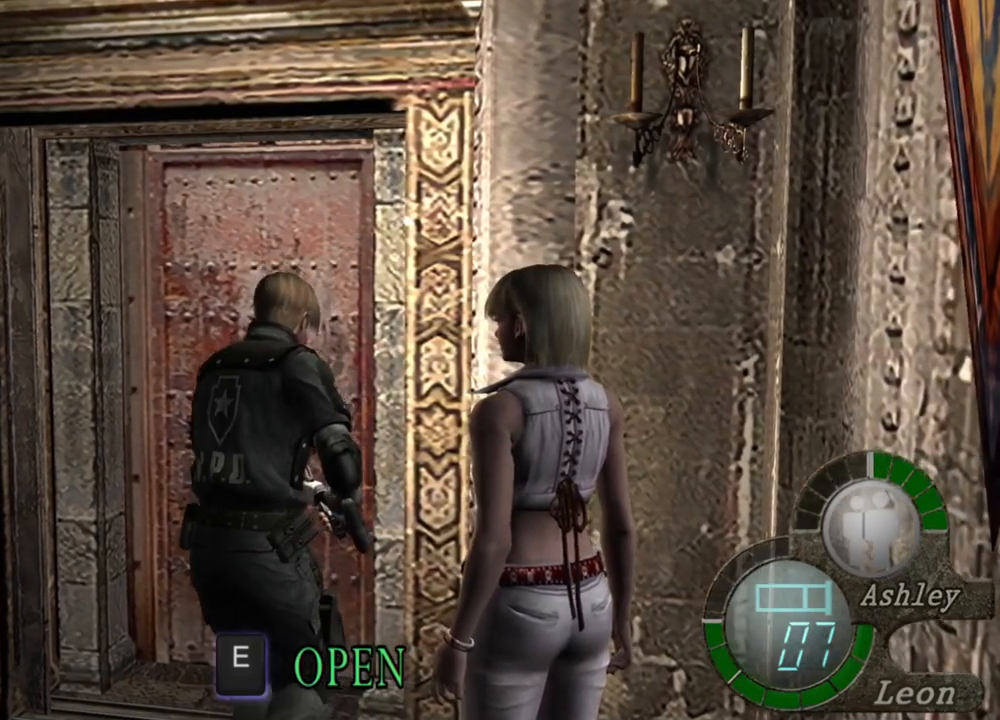
{"keys": ["shift", "w"], "mouse": [], "events": [[17, "shift", "up"], [250, "shift", "down"], [250, "w", "down"]]}
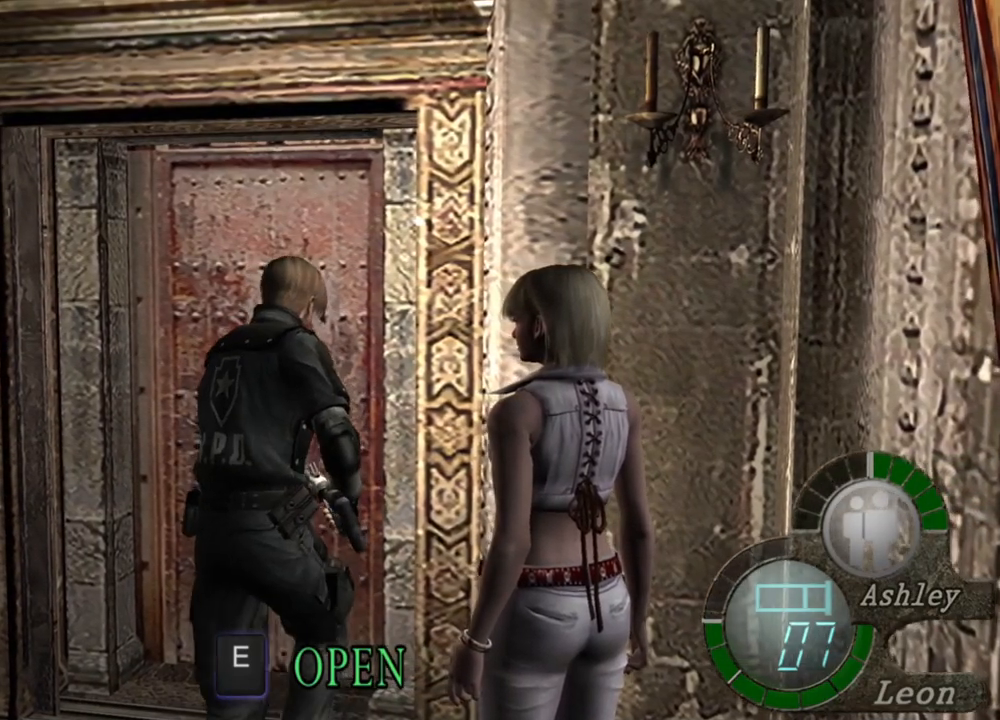
{"keys": [], "mouse": [], "events": [[250, "shift", "up"], [284, "w", "up"], [317, "e", "down"], [484, "e", "up"]]}